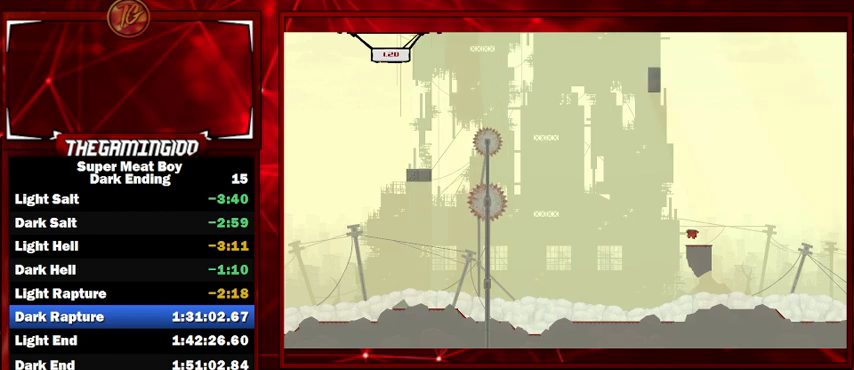
Gameplay with keyboard; each line is a JSON object with the keys held at the frame after it. "events" lists presses ("down") and releases ("up") of "left", "p", "right", "shift" and "space" between this image and that frame as [ms after this image, input, new state], when the widget could be followed in between. No other keys are recorded. Mouse input is not recorded.
{"keys": ["left", "shift"], "events": [[133, "left", "down"], [333, "left", "up"], [400, "left", "down"]]}
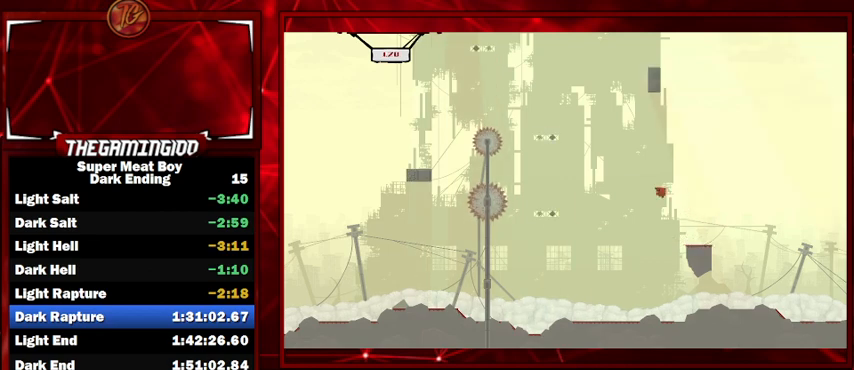
{"keys": ["left", "shift"], "events": []}
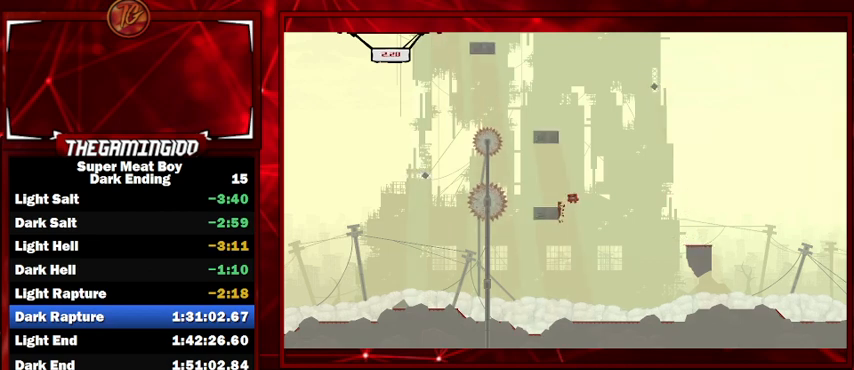
{"keys": ["left", "shift"], "events": [[33, "left", "up"], [33, "right", "down"], [100, "left", "down"], [167, "right", "up"]]}
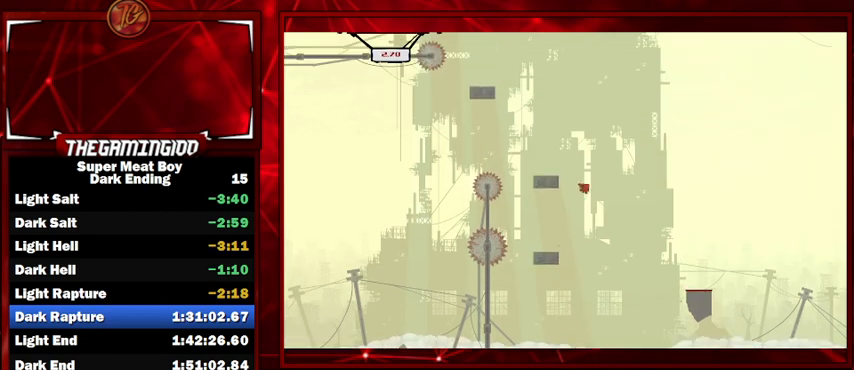
{"keys": ["right", "shift"], "events": [[267, "left", "up"], [267, "right", "down"]]}
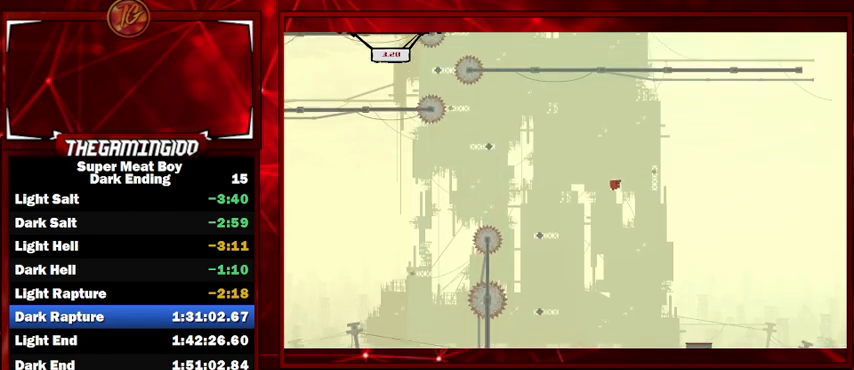
{"keys": ["left", "shift"], "events": [[200, "left", "down"], [200, "right", "up"]]}
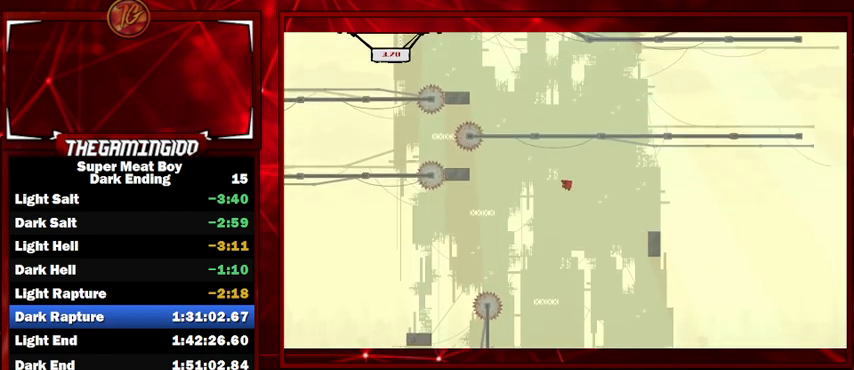
{"keys": ["shift"], "events": [[67, "left", "up"], [200, "right", "down"], [433, "space", "down"], [500, "right", "up"], [500, "space", "up"]]}
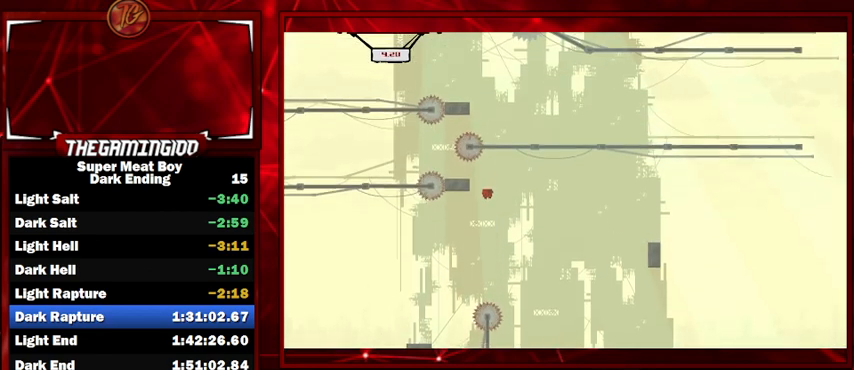
{"keys": ["left", "shift"], "events": [[467, "left", "down"]]}
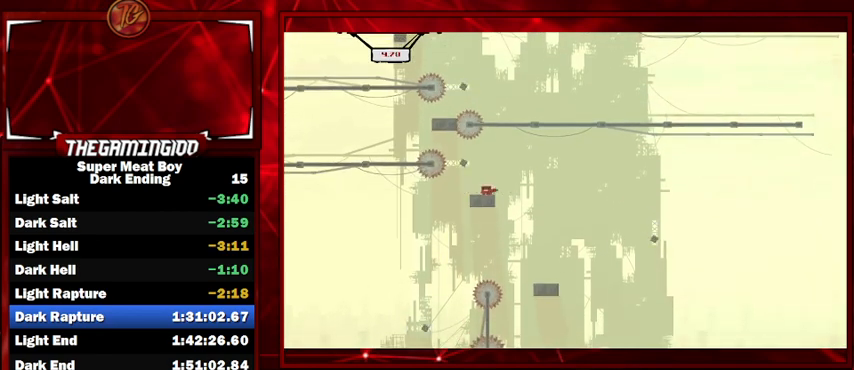
{"keys": ["shift"], "events": [[100, "left", "up"]]}
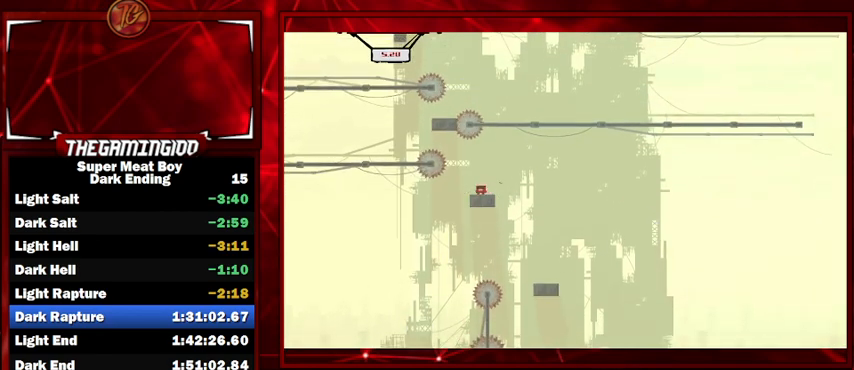
{"keys": ["shift"], "events": [[33, "space", "down"], [300, "left", "down"], [400, "space", "up"], [500, "left", "up"]]}
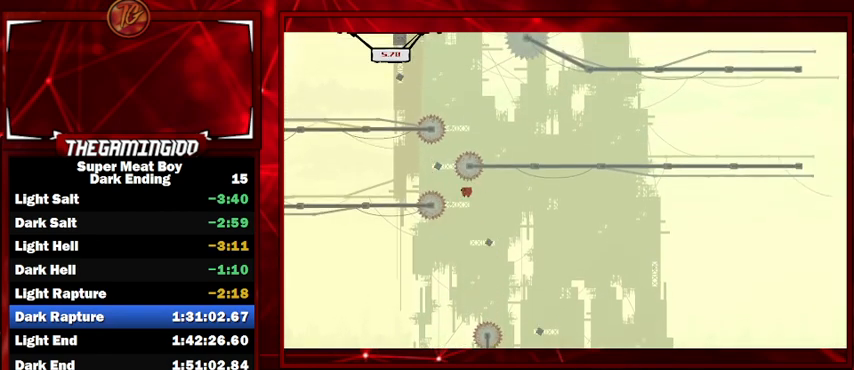
{"keys": ["shift"], "events": [[367, "left", "down"], [500, "left", "up"]]}
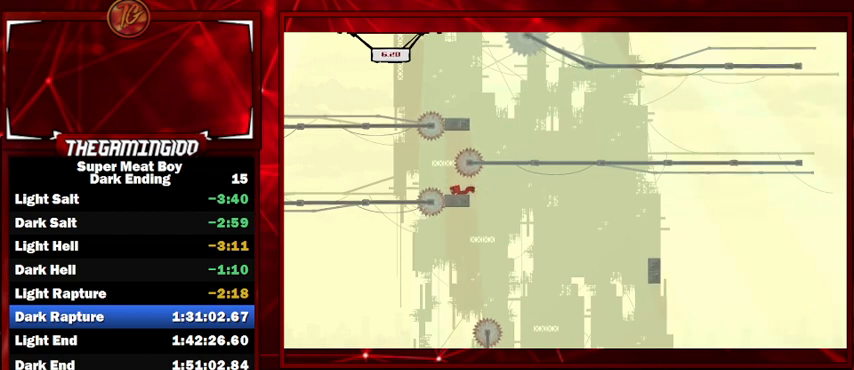
{"keys": ["right", "shift", "space"], "events": [[133, "left", "down"], [233, "space", "down"], [433, "left", "up"], [433, "right", "down"]]}
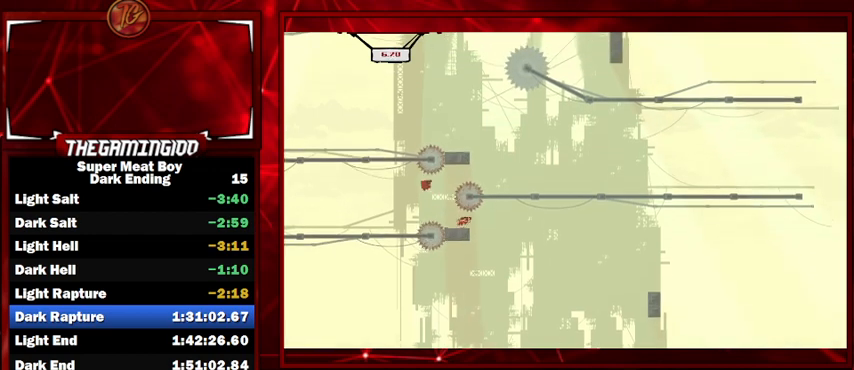
{"keys": ["shift"], "events": [[100, "right", "up"], [100, "space", "up"]]}
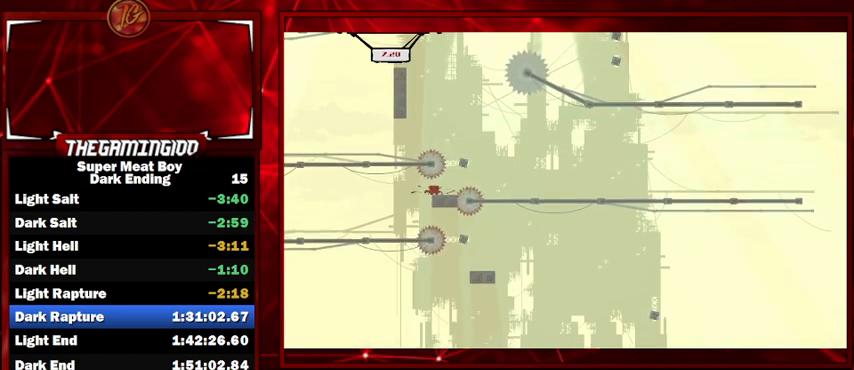
{"keys": ["left", "shift", "space"], "events": [[133, "right", "down"], [367, "space", "down"], [400, "left", "down"], [400, "right", "up"]]}
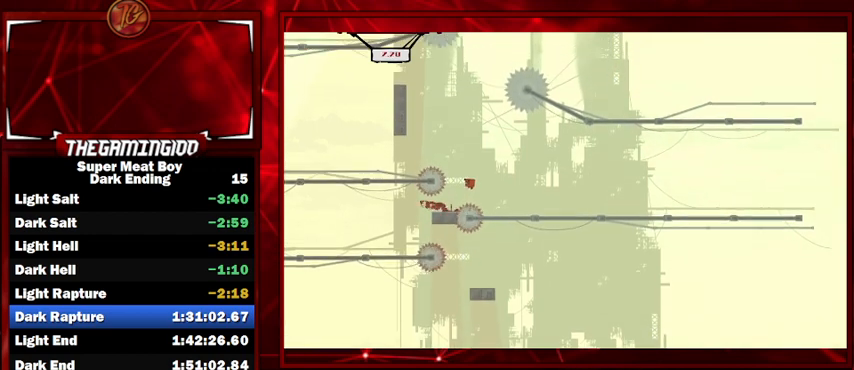
{"keys": ["shift", "space"], "events": [[133, "left", "up"]]}
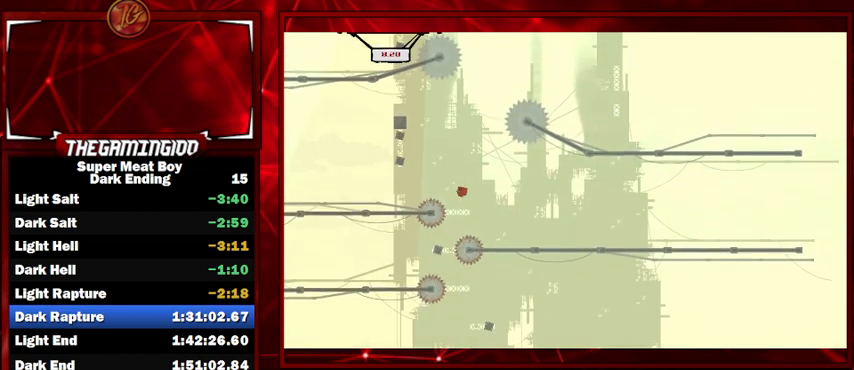
{"keys": ["shift"], "events": [[167, "space", "up"], [267, "right", "down"], [333, "right", "up"]]}
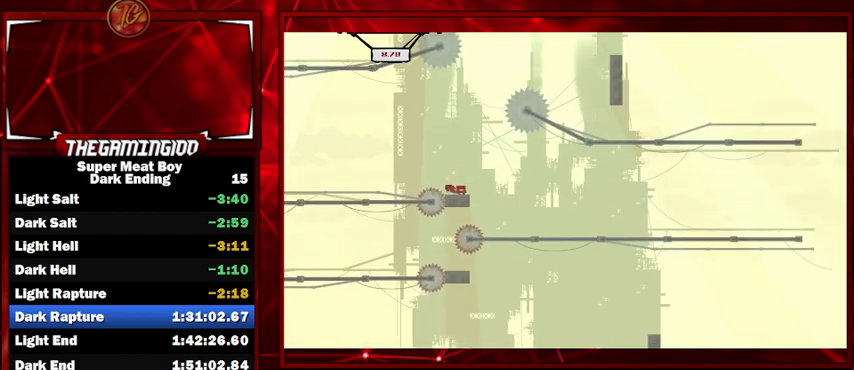
{"keys": ["left", "shift", "space"], "events": [[300, "left", "down"], [300, "space", "down"]]}
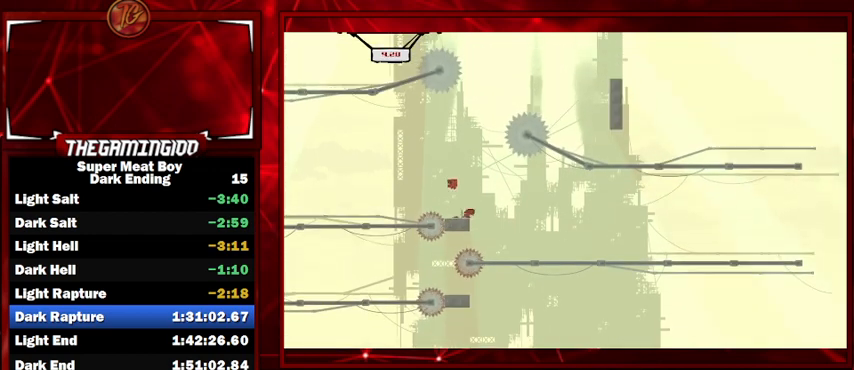
{"keys": ["left", "shift", "space"], "events": [[300, "space", "up"], [433, "space", "down"]]}
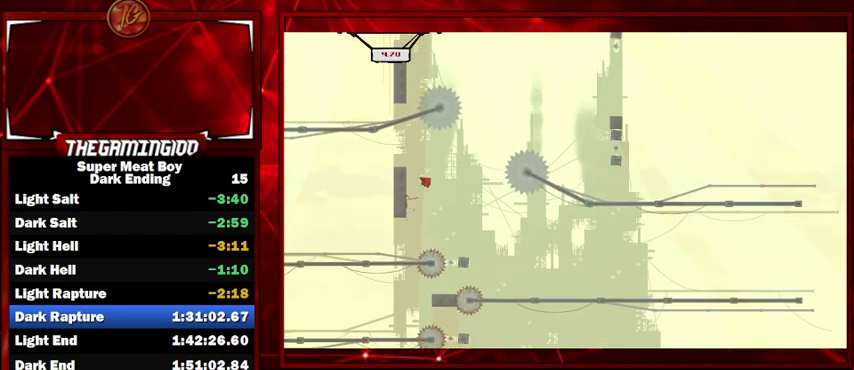
{"keys": ["right", "shift", "space"], "events": [[67, "space", "up"], [400, "right", "down"], [400, "space", "down"], [433, "left", "up"]]}
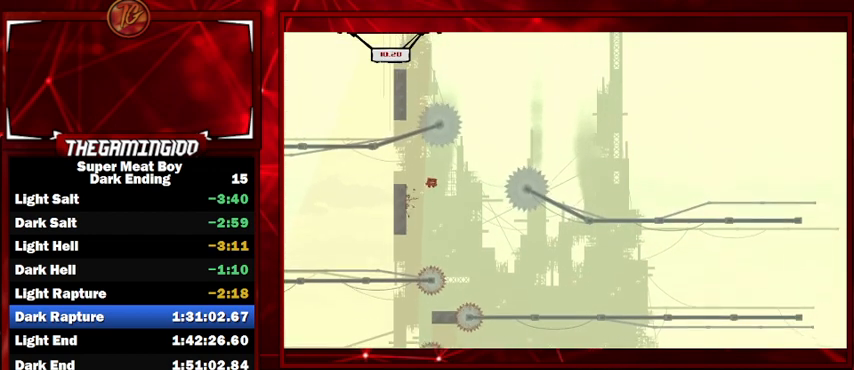
{"keys": ["right", "shift", "space"], "events": []}
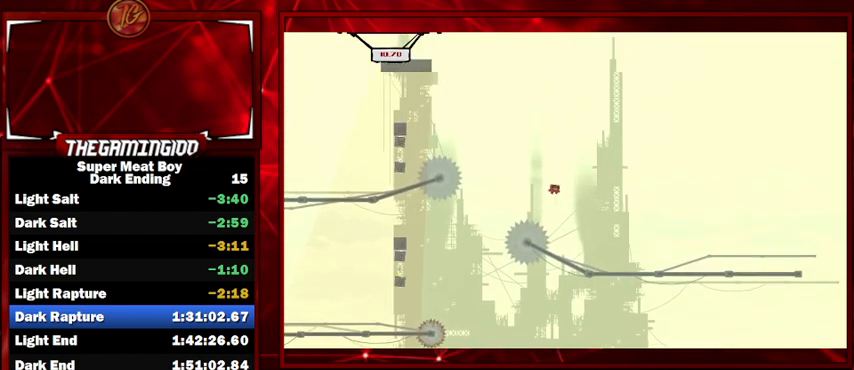
{"keys": ["left", "shift", "space"], "events": [[33, "space", "up"], [333, "space", "down"], [367, "left", "down"], [433, "right", "up"]]}
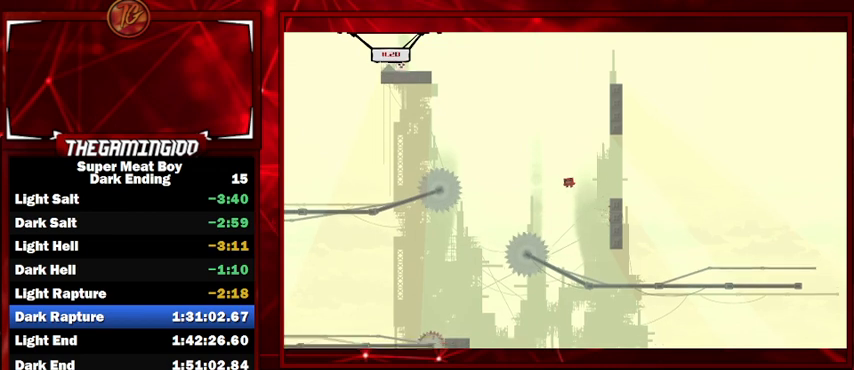
{"keys": ["left", "shift", "space"], "events": []}
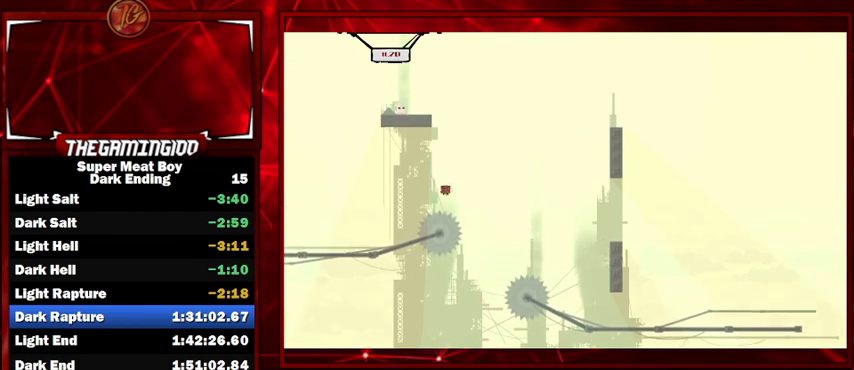
{"keys": ["left", "shift"], "events": [[167, "space", "up"], [300, "space", "down"], [500, "space", "up"]]}
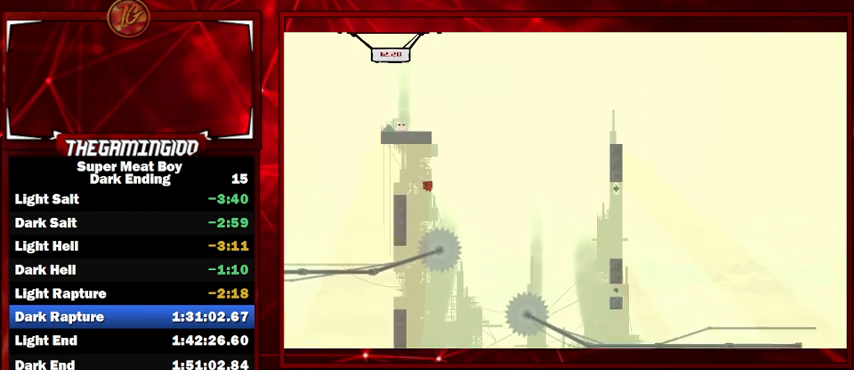
{"keys": ["left", "right", "shift", "space"], "events": [[433, "space", "down"], [467, "right", "down"]]}
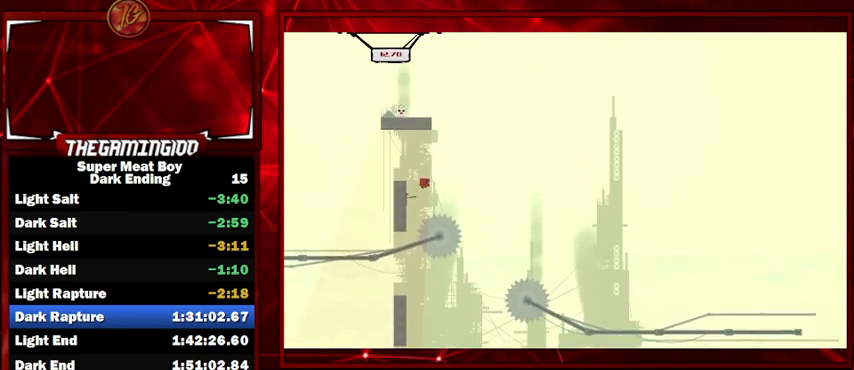
{"keys": ["right", "shift", "space"], "events": [[33, "left", "up"], [400, "left", "down"], [400, "right", "up"], [500, "left", "up"], [500, "right", "down"]]}
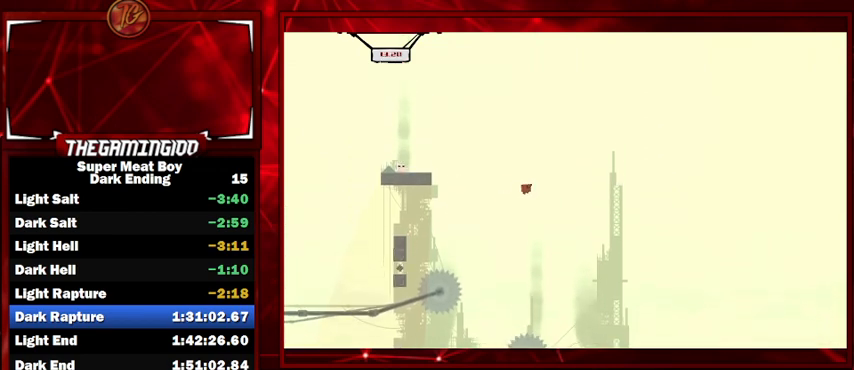
{"keys": ["left", "shift", "space"], "events": [[367, "space", "up"], [467, "left", "down"], [467, "right", "up"], [467, "space", "down"]]}
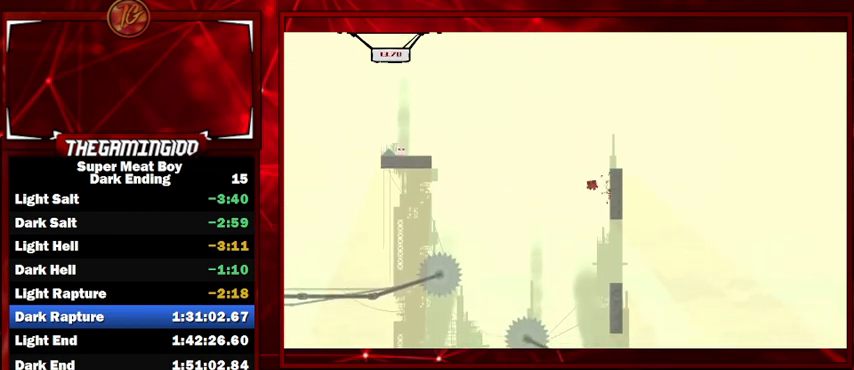
{"keys": ["left", "shift", "space"], "events": []}
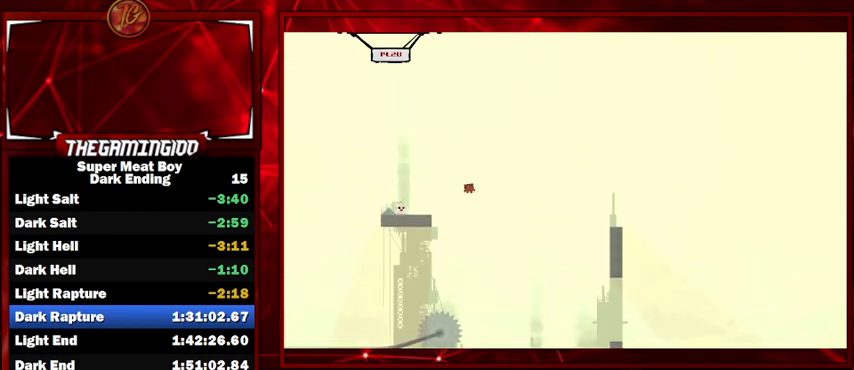
{"keys": ["right", "shift"], "events": [[67, "left", "up"], [67, "space", "up"], [267, "right", "down"]]}
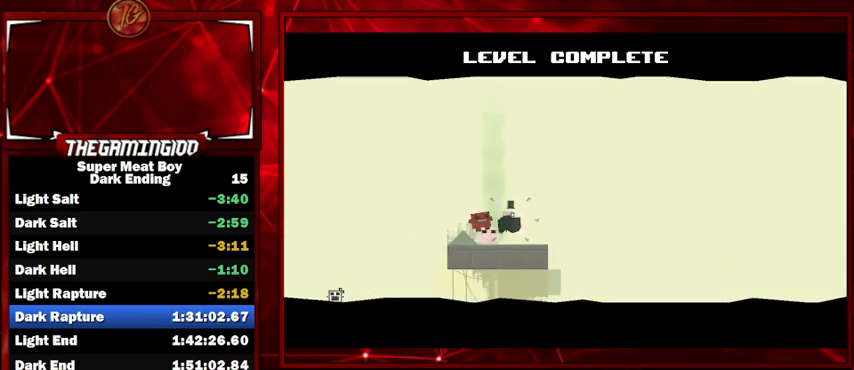
{"keys": [], "events": [[133, "right", "up"], [133, "shift", "up"]]}
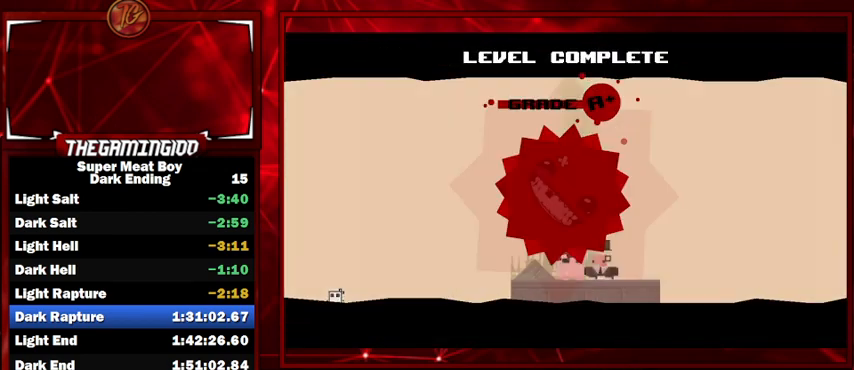
{"keys": ["shift"], "events": [[467, "shift", "down"]]}
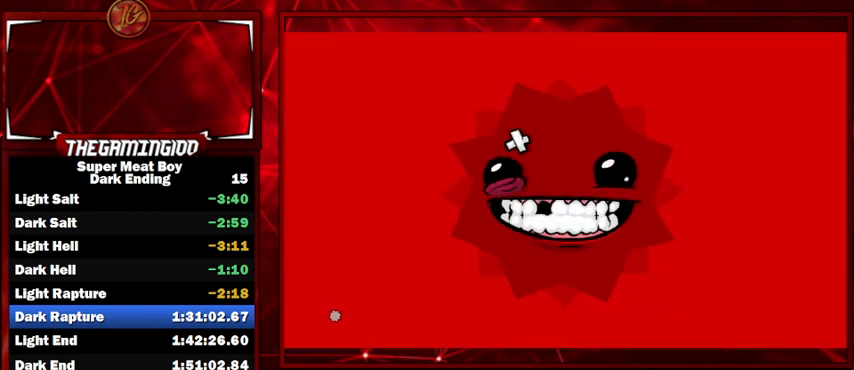
{"keys": ["shift"], "events": []}